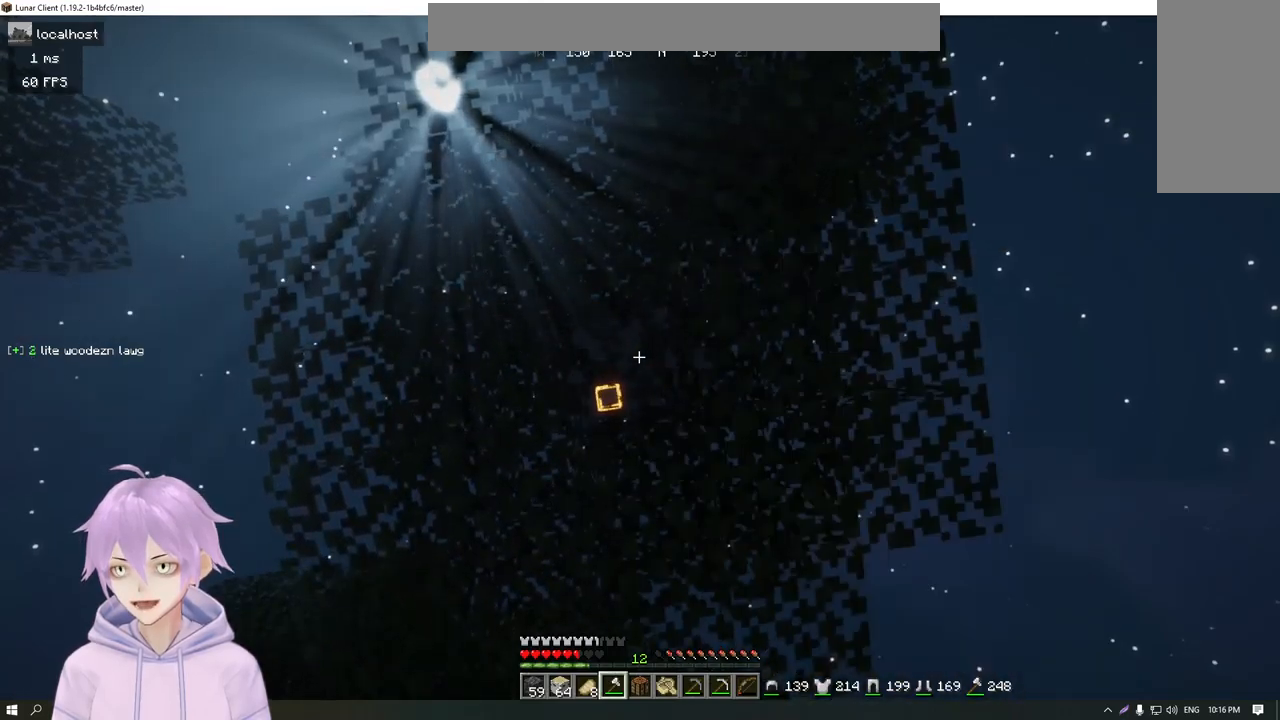
Gameplay with keyboard and mouse; each line is a JSON object with the keys and mouse buttons held at the frame after it. "events" lists presses ("down") and releases ("up") of "a", "d", "s", "w", "mouse_left" and "mouse_right" between this image and that frame as [ms after this image, input, new state], when the widget could be followed in between. "mouse_left", "mouse_right" = the "left", "right" buttons of the "mouse" list. No other keys are recorded. Fast repeated clicks can show as one long hold. Mouse movement is not recorded.
{"keys": [], "mouse": ["left"], "events": []}
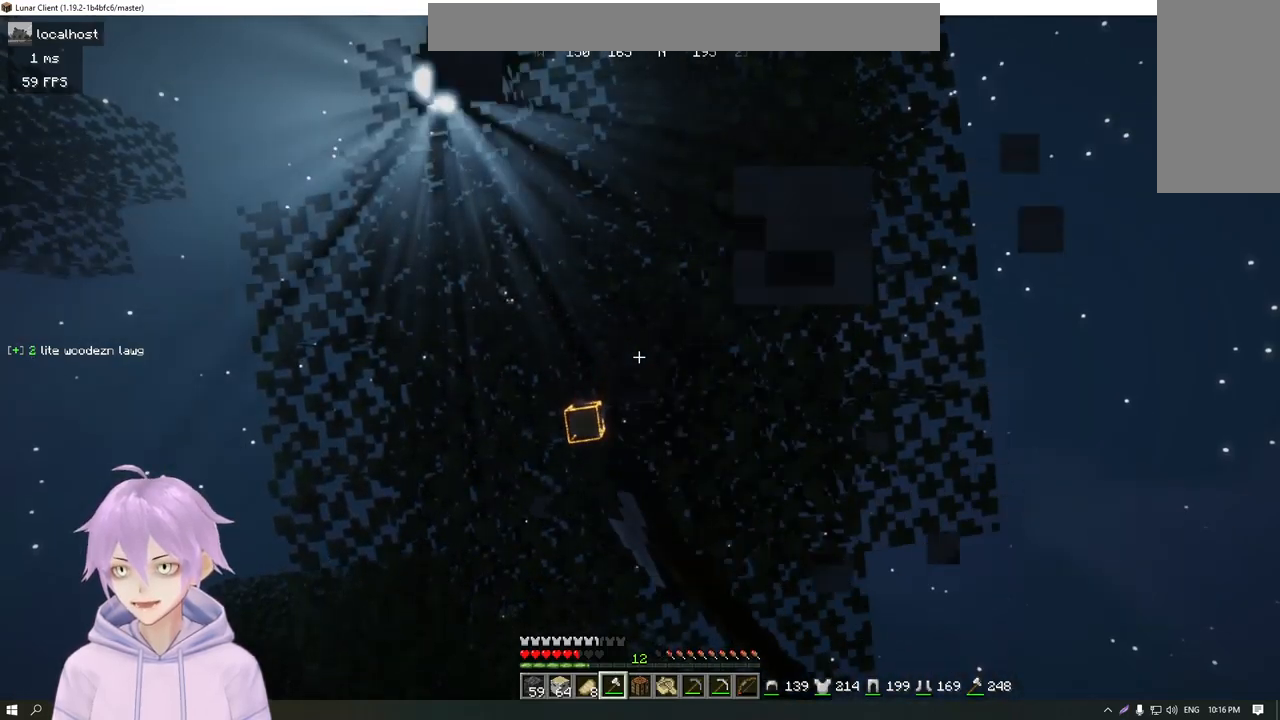
{"keys": [], "mouse": ["left"], "events": []}
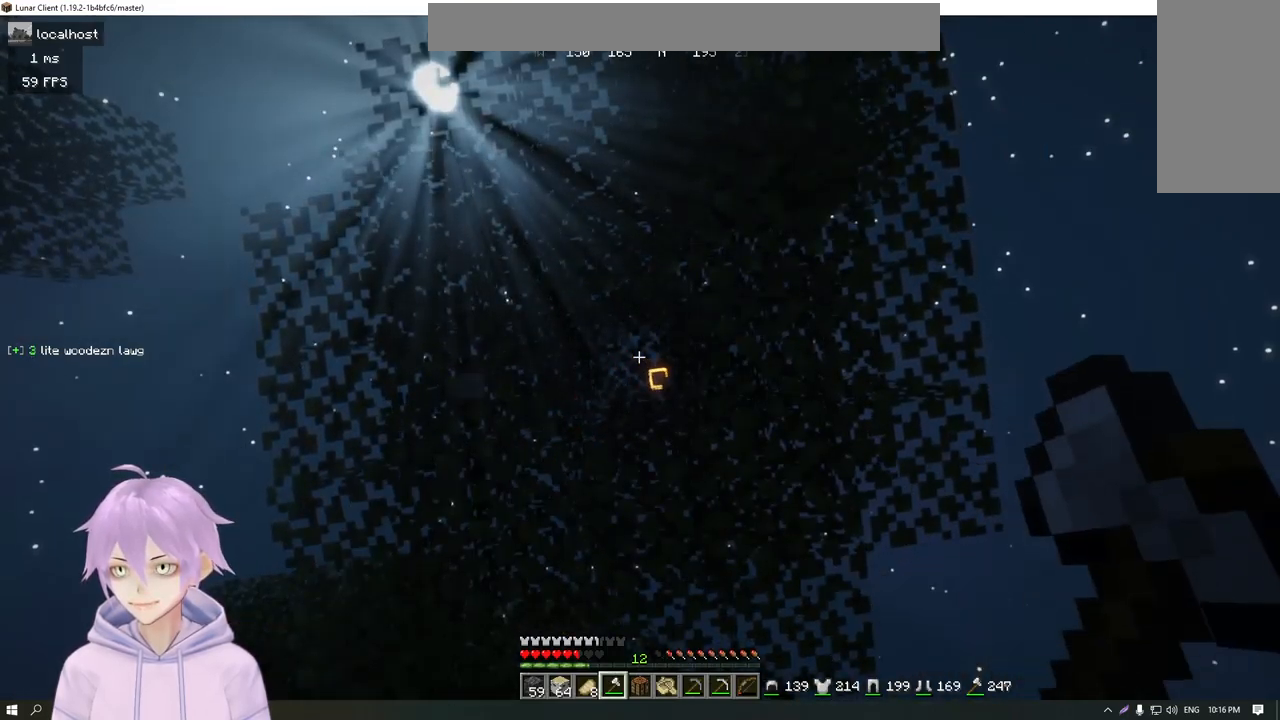
{"keys": [], "mouse": ["left"], "events": [[133, "mouse_left", "up"], [317, "mouse_left", "down"]]}
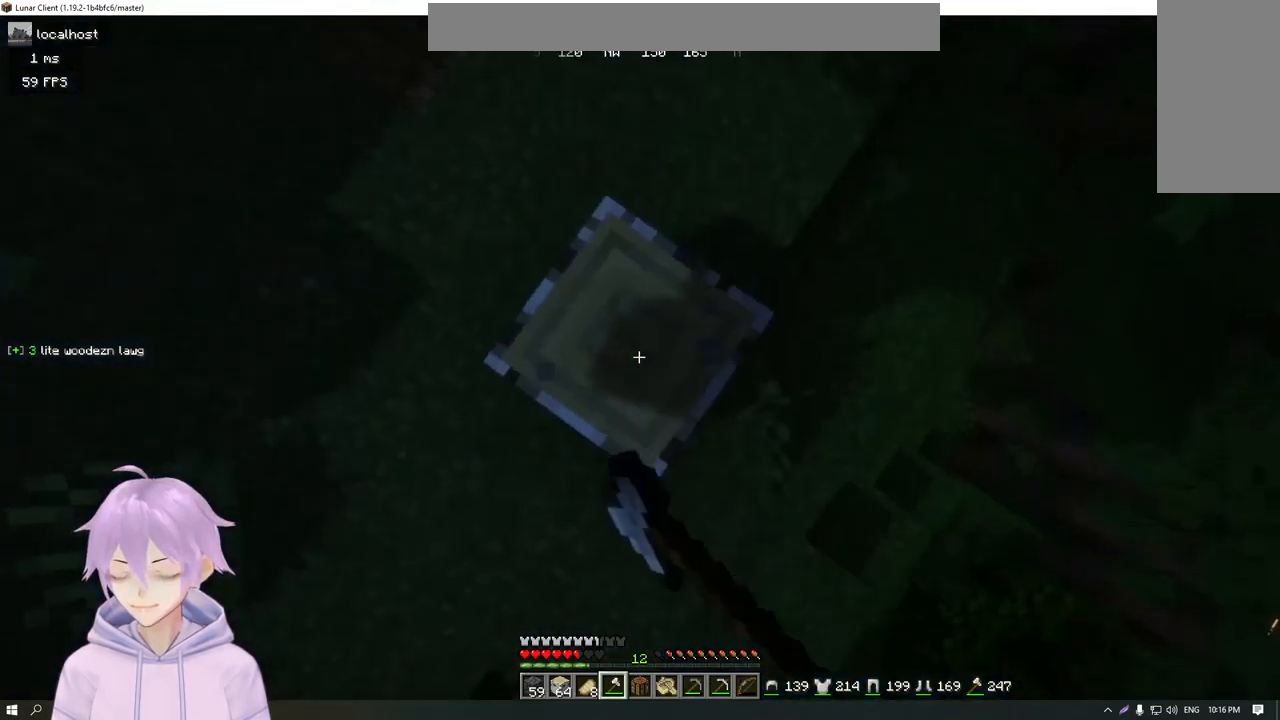
{"keys": [], "mouse": ["left"], "events": []}
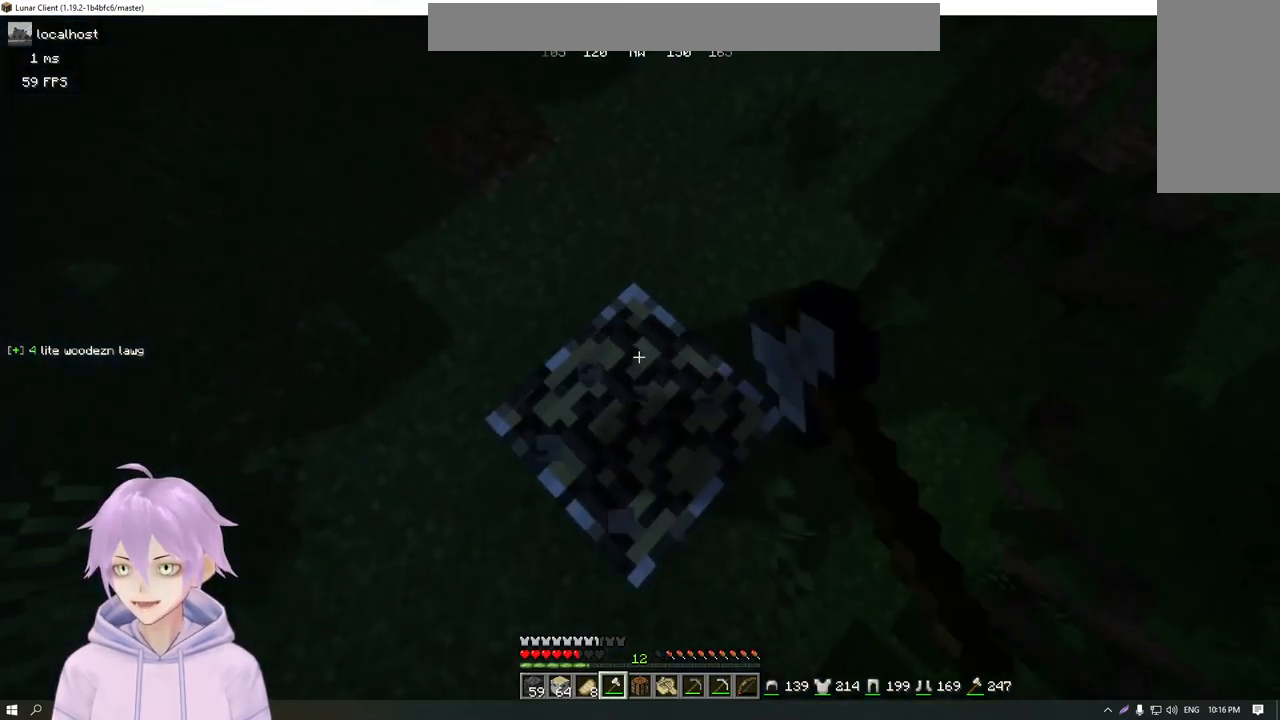
{"keys": [], "mouse": [], "events": [[333, "mouse_left", "up"]]}
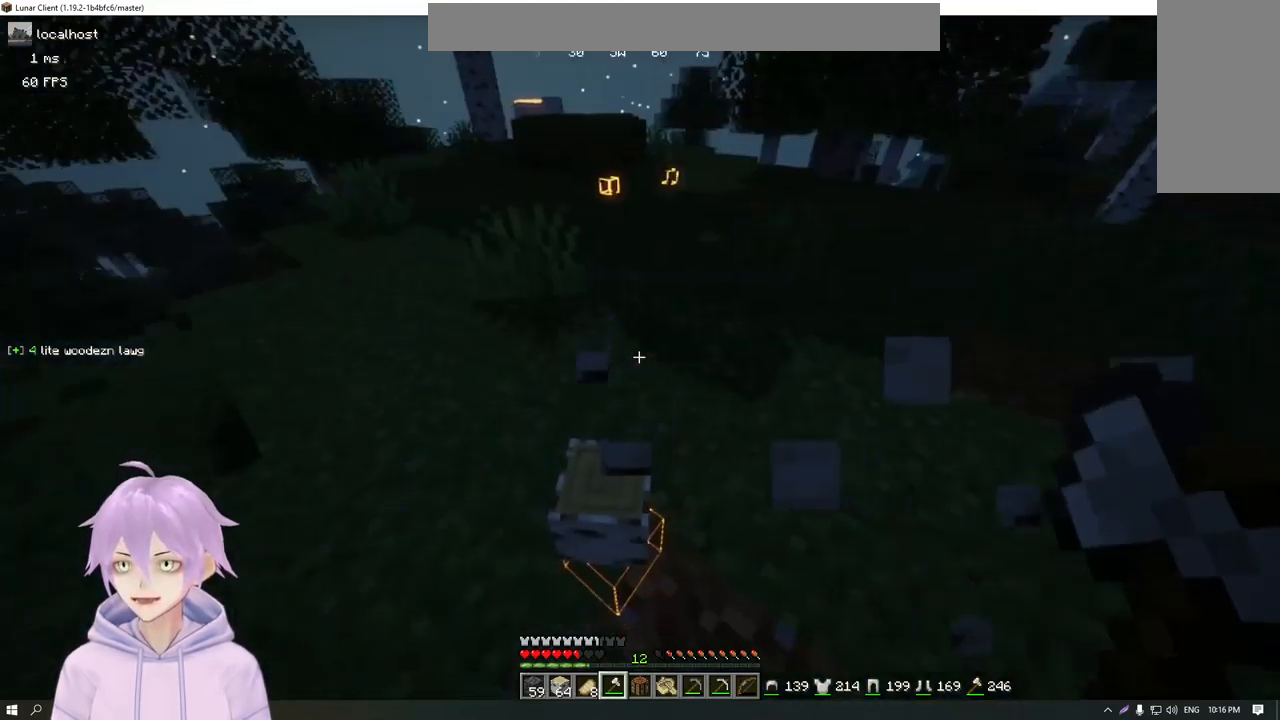
{"keys": ["w"], "mouse": [], "events": [[17, "w", "down"]]}
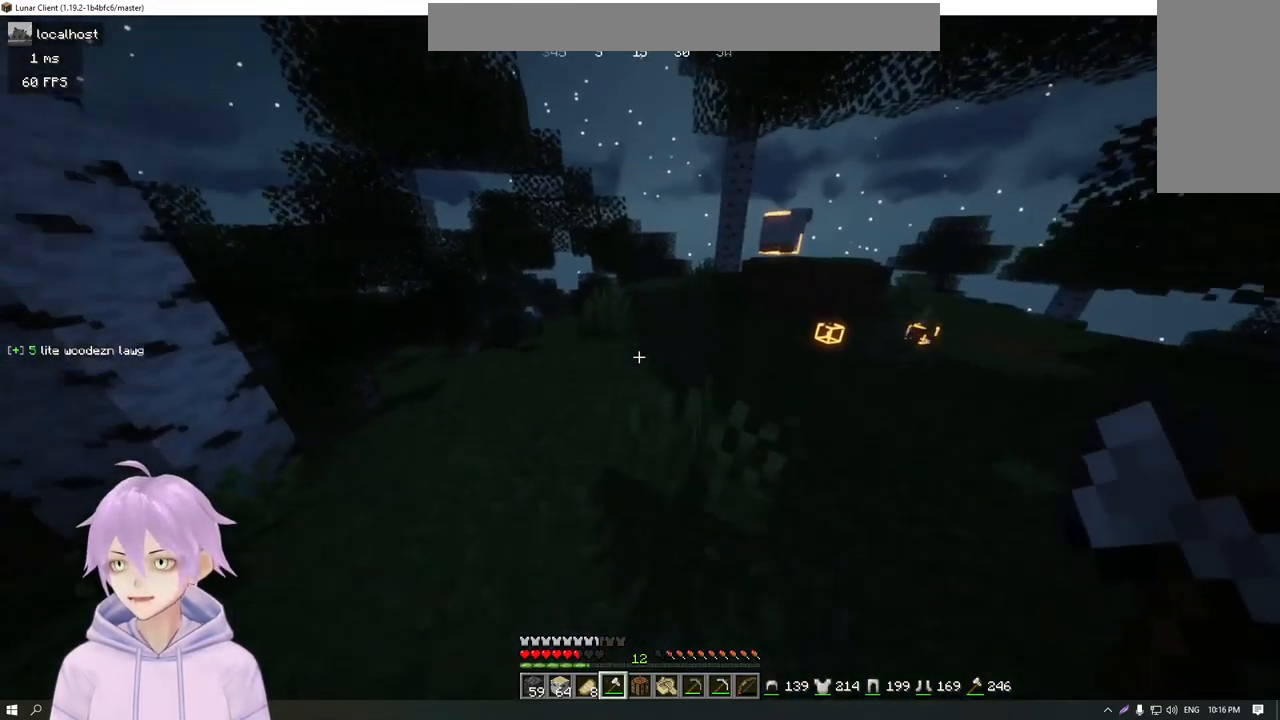
{"keys": ["w"], "mouse": [], "events": []}
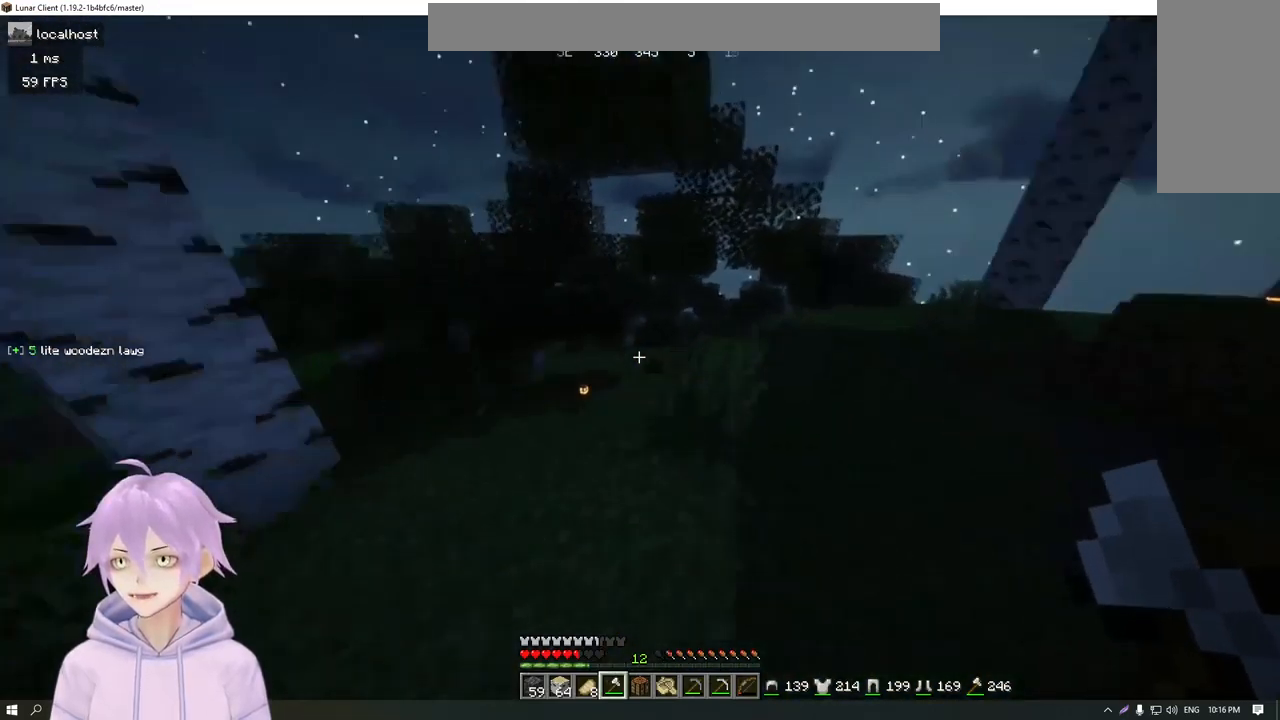
{"keys": ["w"], "mouse": [], "events": [[100, "d", "down"], [317, "d", "up"]]}
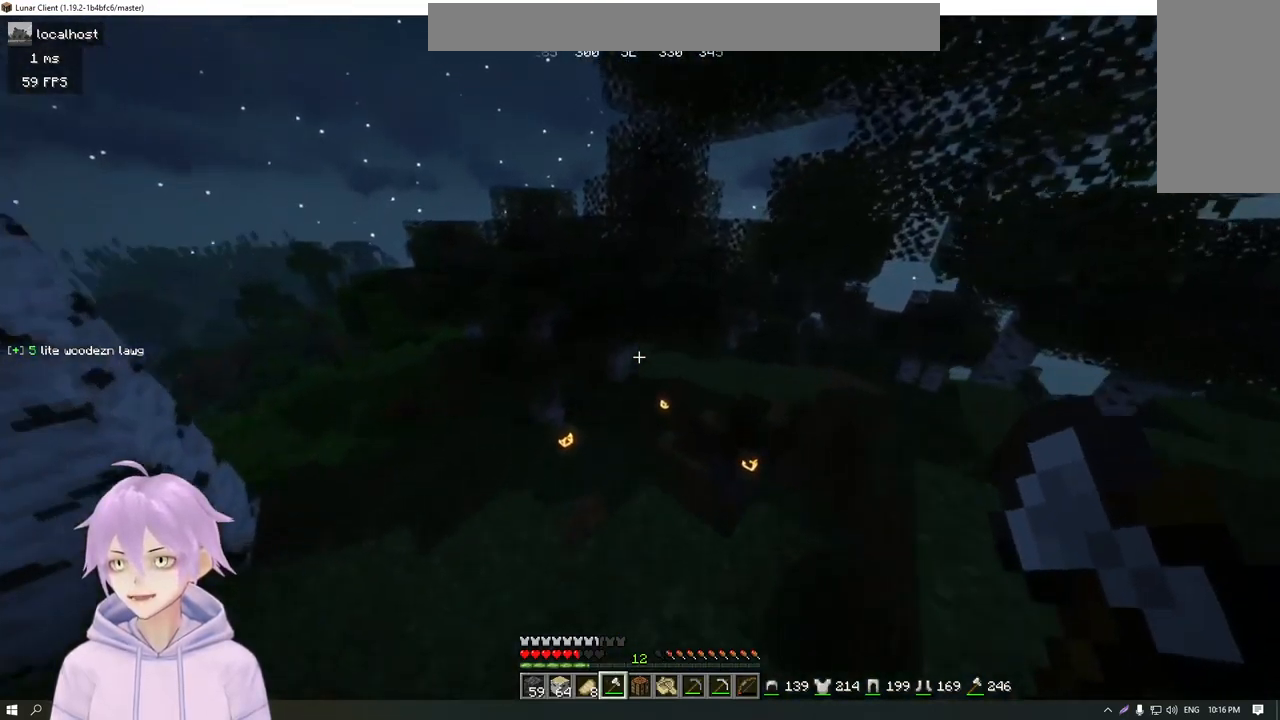
{"keys": ["w"], "mouse": [], "events": [[199, "d", "down"], [499, "d", "up"]]}
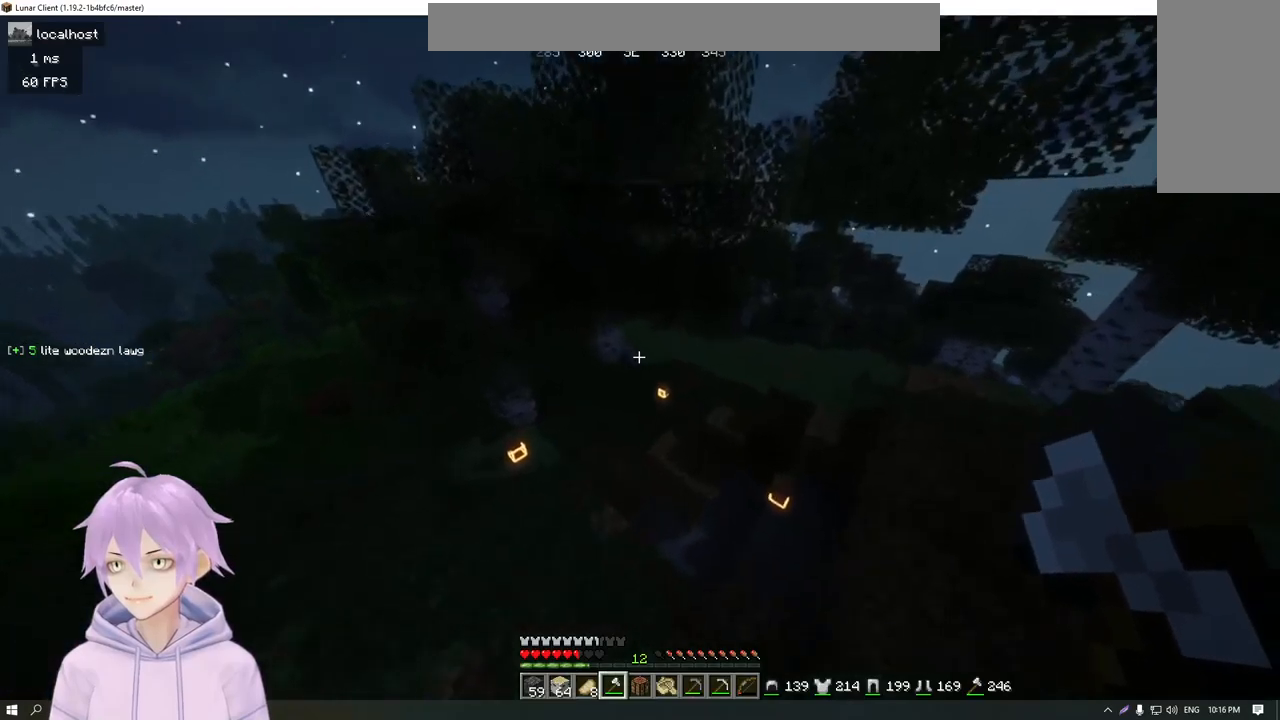
{"keys": ["a", "w"], "mouse": [], "events": [[17, "a", "down"]]}
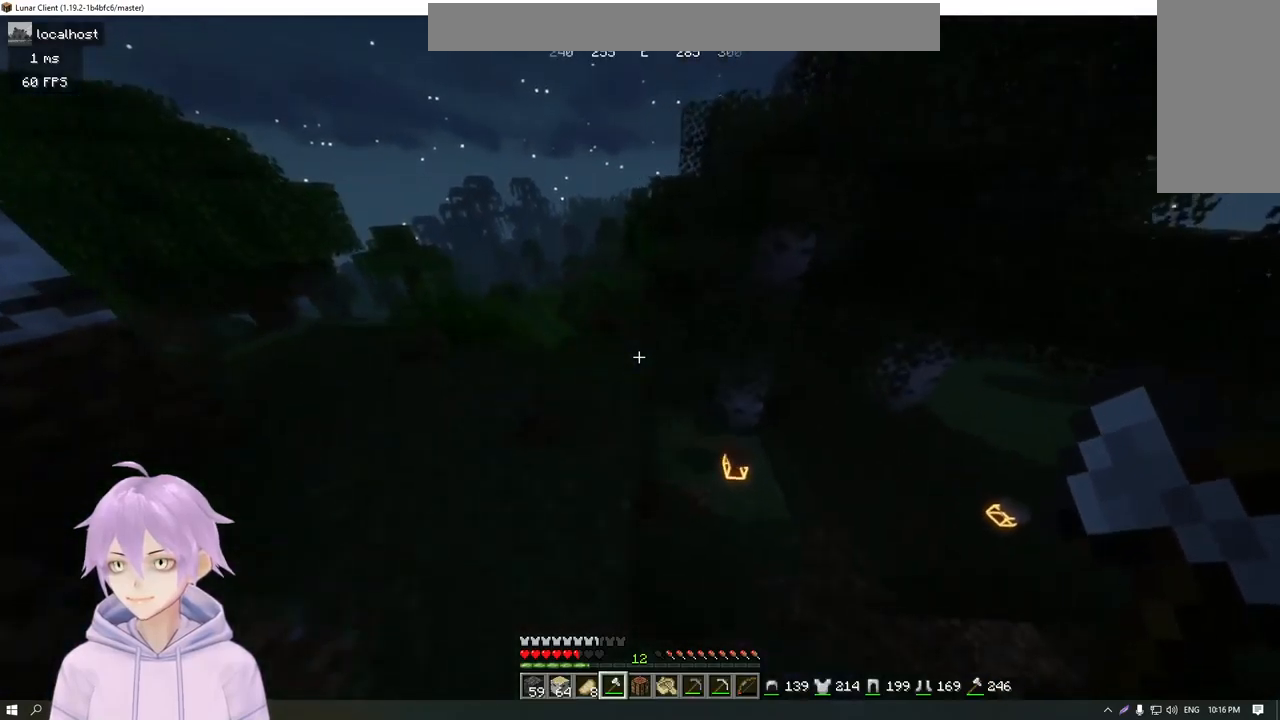
{"keys": ["w"], "mouse": [], "events": [[500, "a", "up"]]}
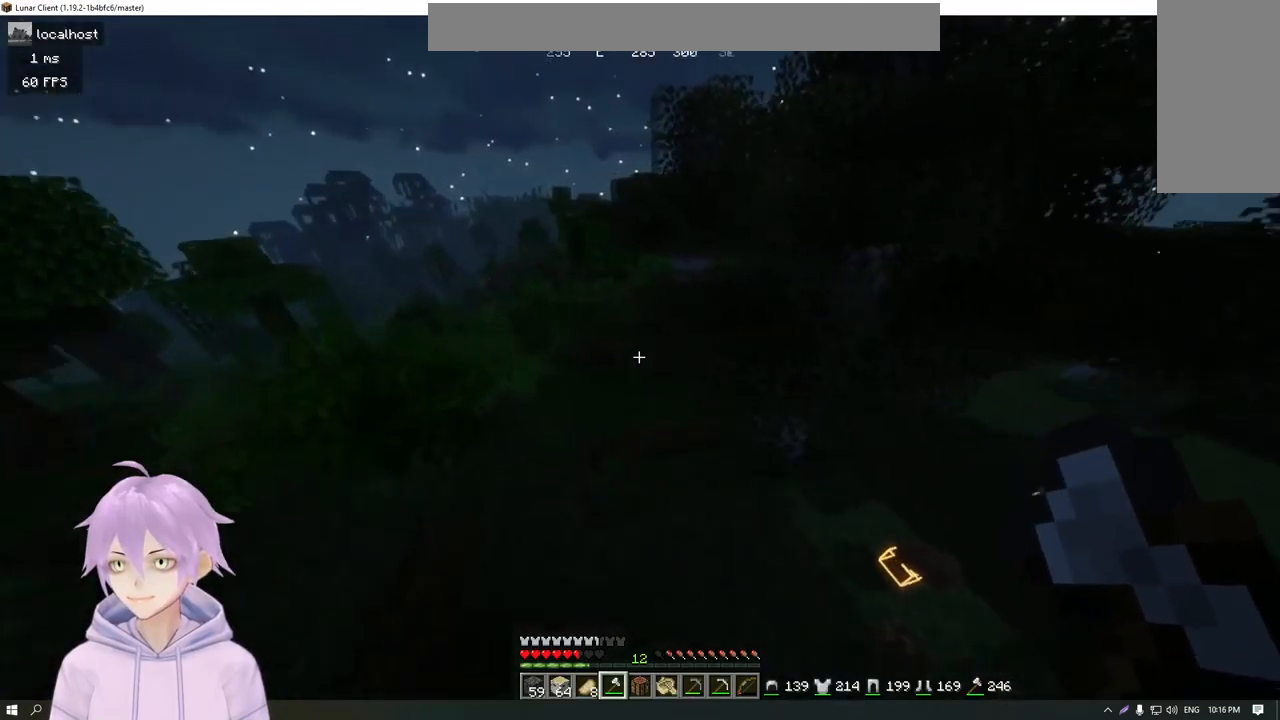
{"keys": ["w"], "mouse": [], "events": []}
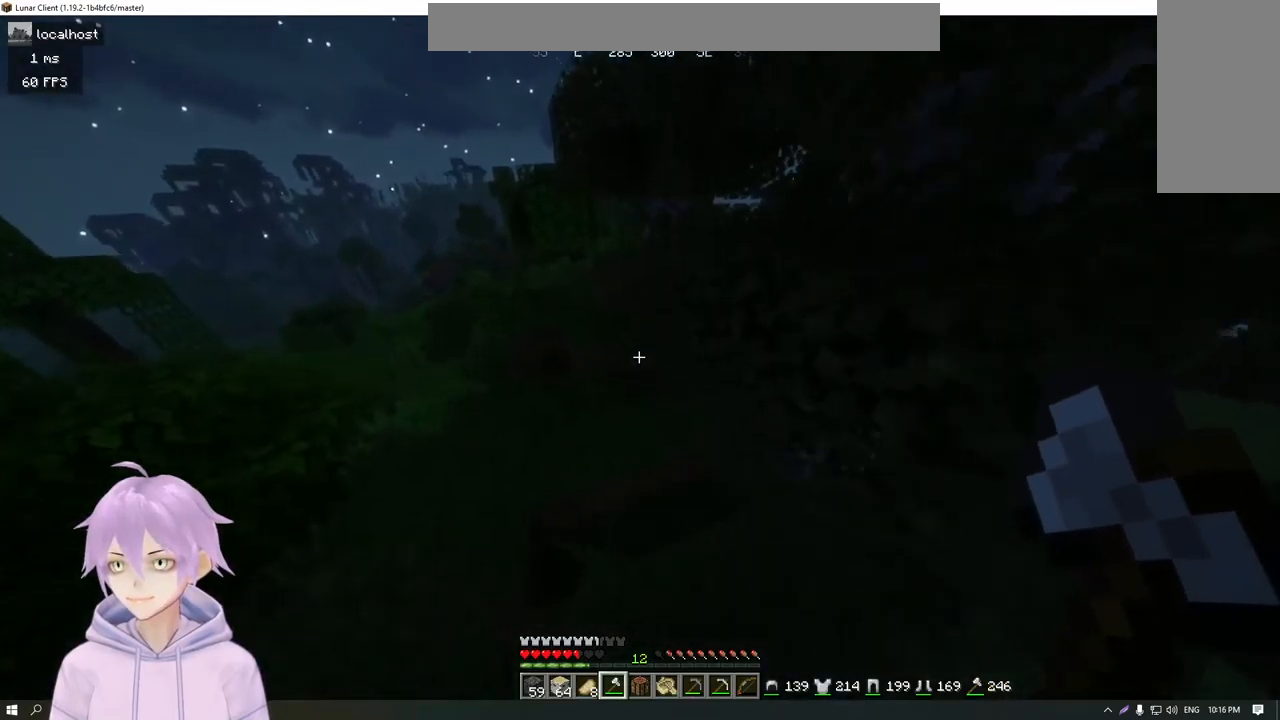
{"keys": ["a", "w"], "mouse": [], "events": [[250, "a", "down"]]}
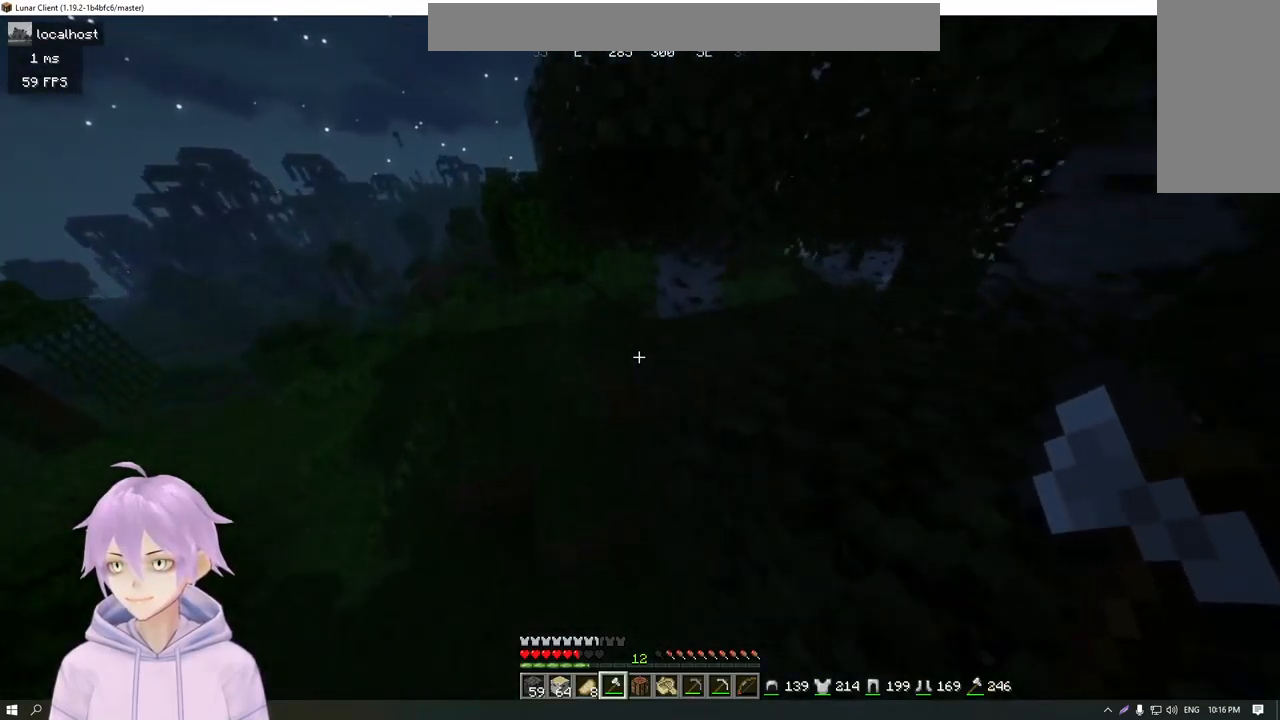
{"keys": ["w"], "mouse": [], "events": [[351, "a", "up"]]}
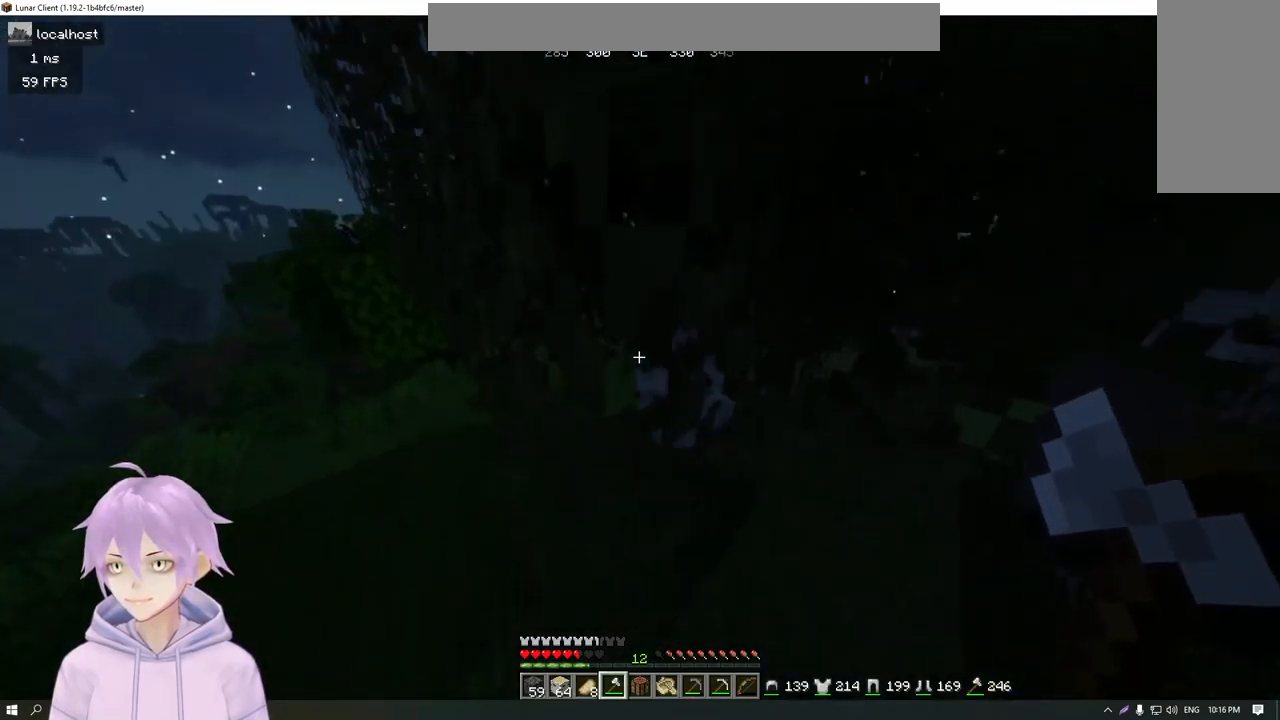
{"keys": ["a", "w"], "mouse": [], "events": [[50, "a", "down"]]}
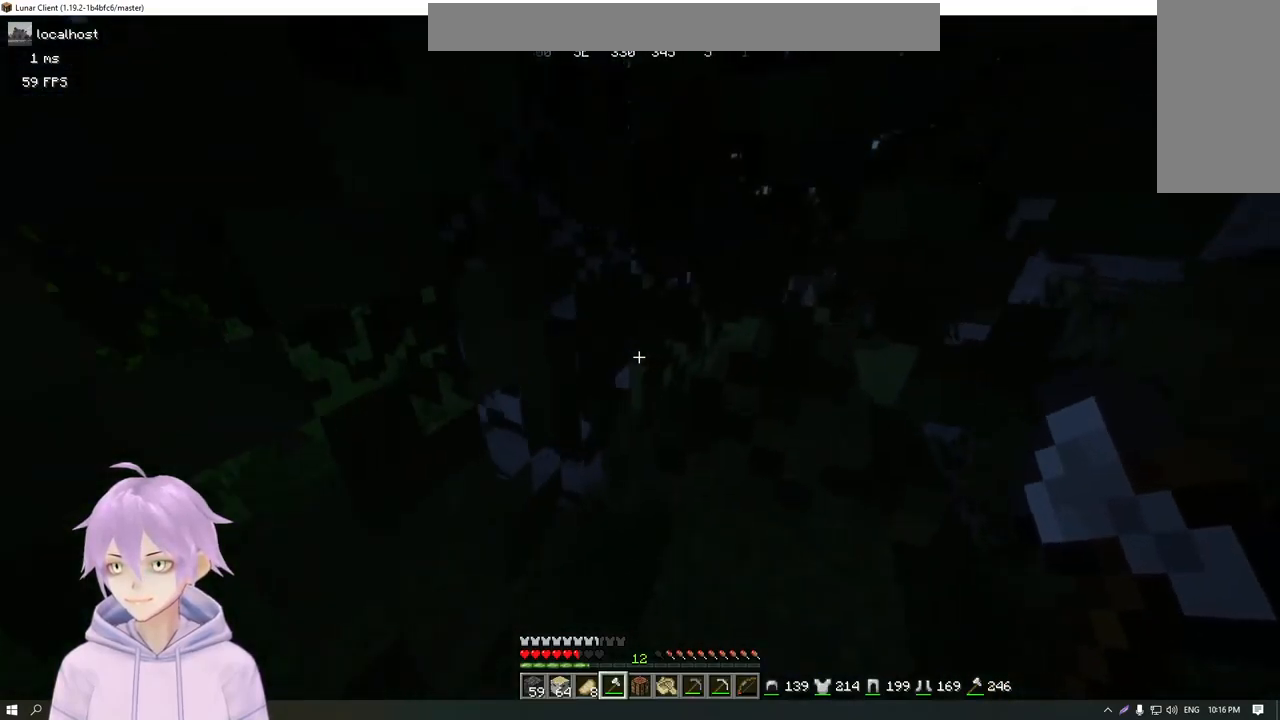
{"keys": ["a", "w"], "mouse": [], "events": [[50, "w", "up"], [501, "w", "down"]]}
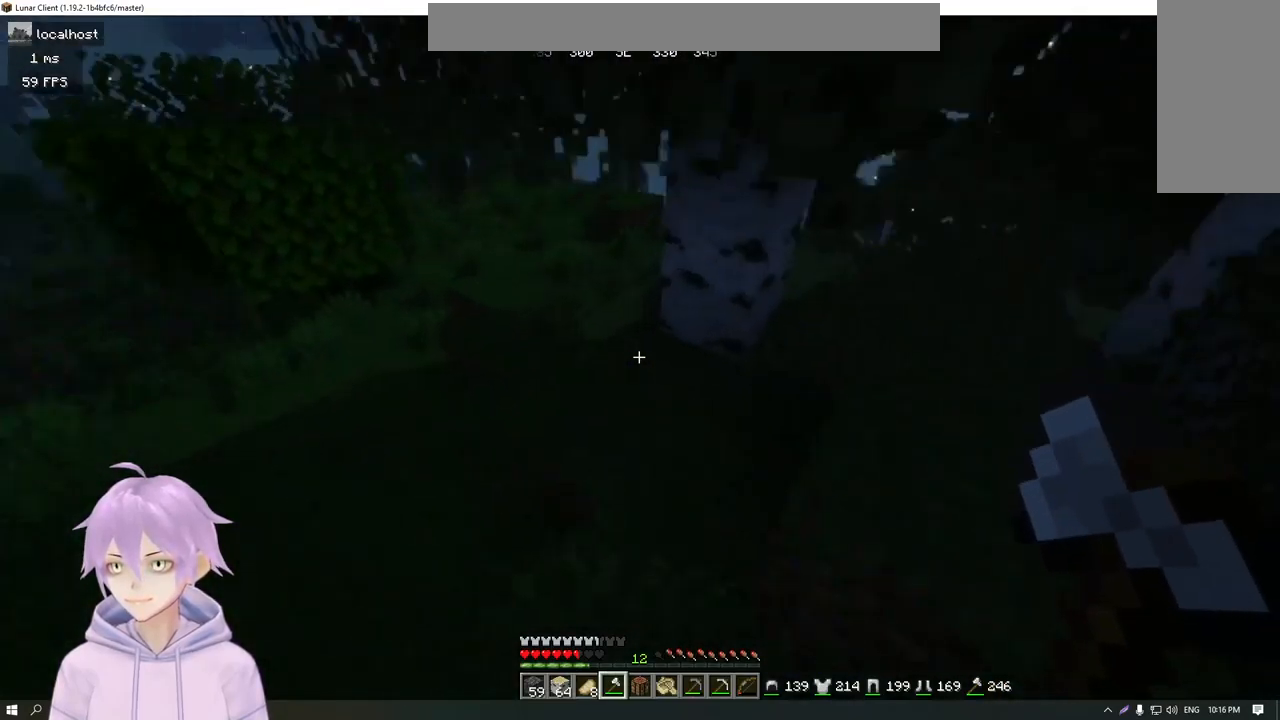
{"keys": ["w"], "mouse": ["left"], "events": [[167, "a", "up"], [233, "mouse_left", "down"]]}
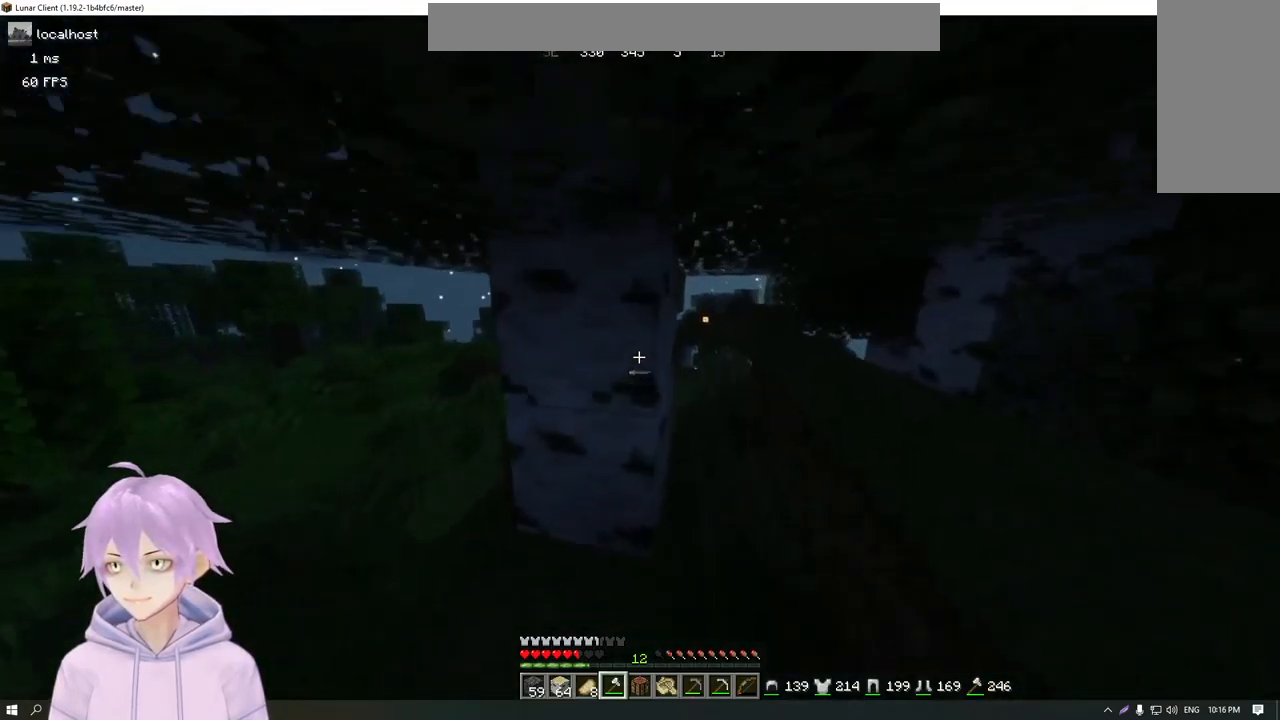
{"keys": [], "mouse": ["left"], "events": [[117, "w", "up"]]}
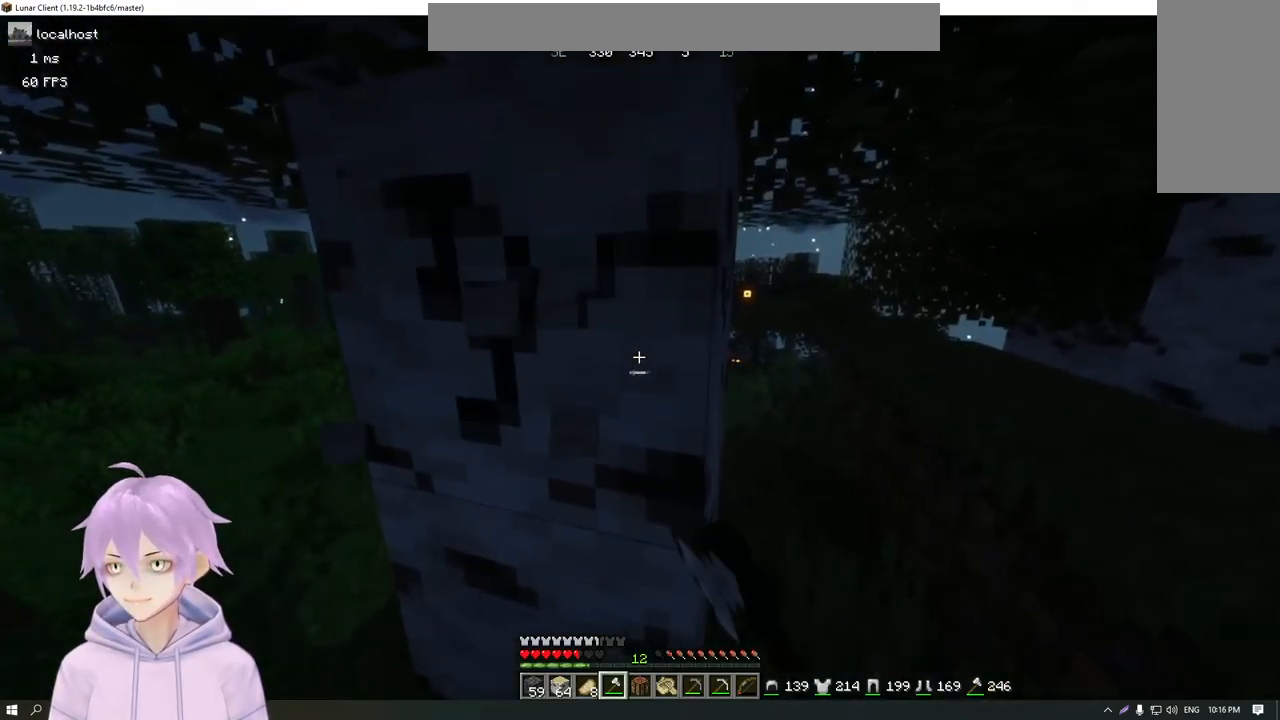
{"keys": [], "mouse": ["left"], "events": []}
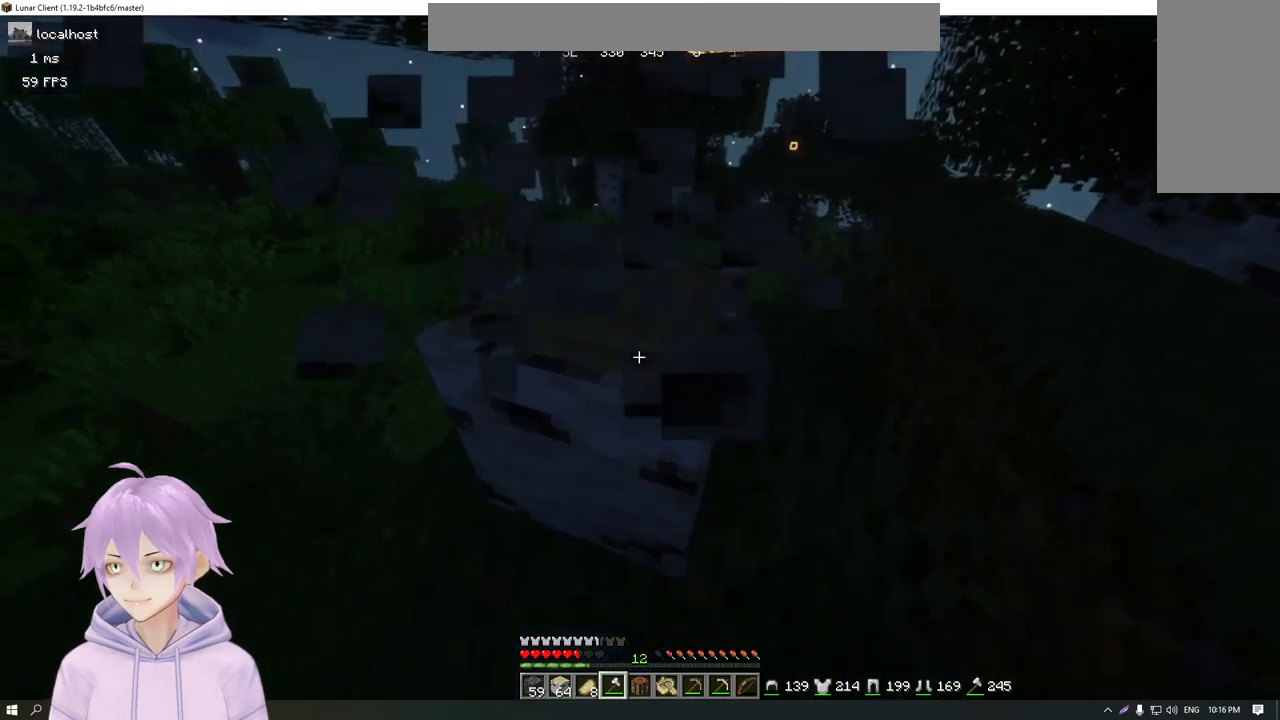
{"keys": [], "mouse": ["left"], "events": []}
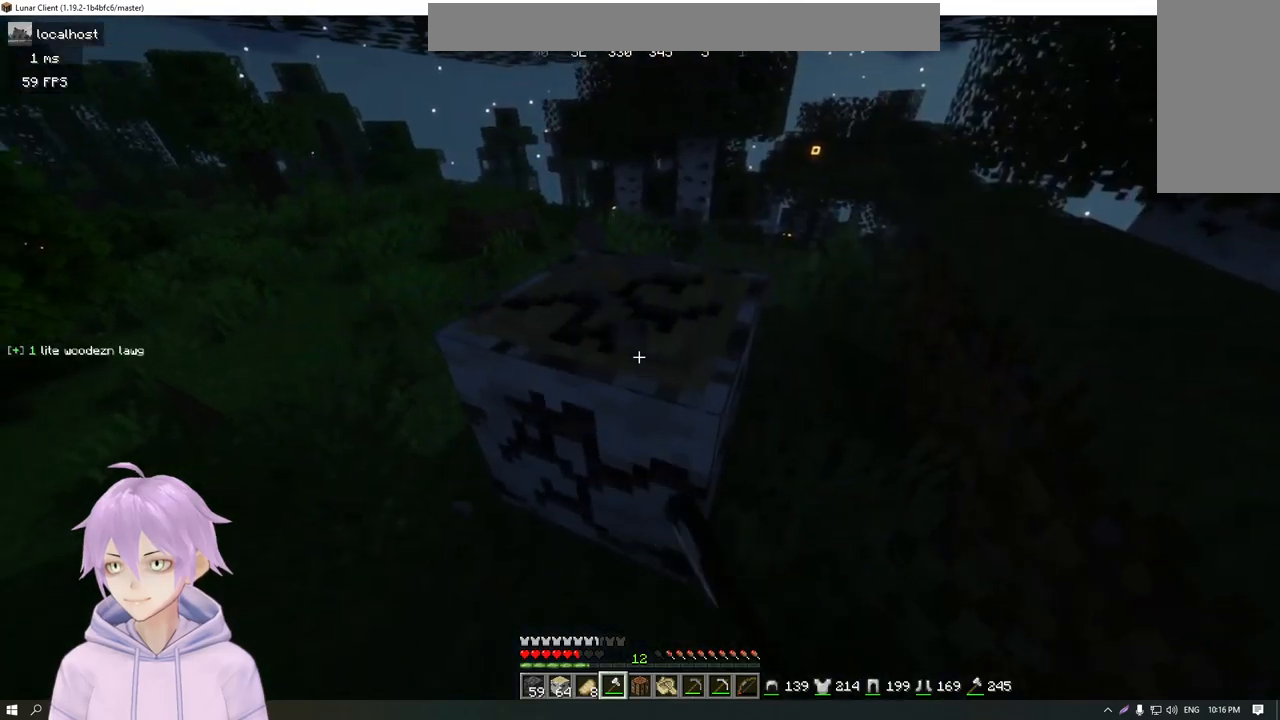
{"keys": ["w"], "mouse": ["left"], "events": [[417, "w", "down"]]}
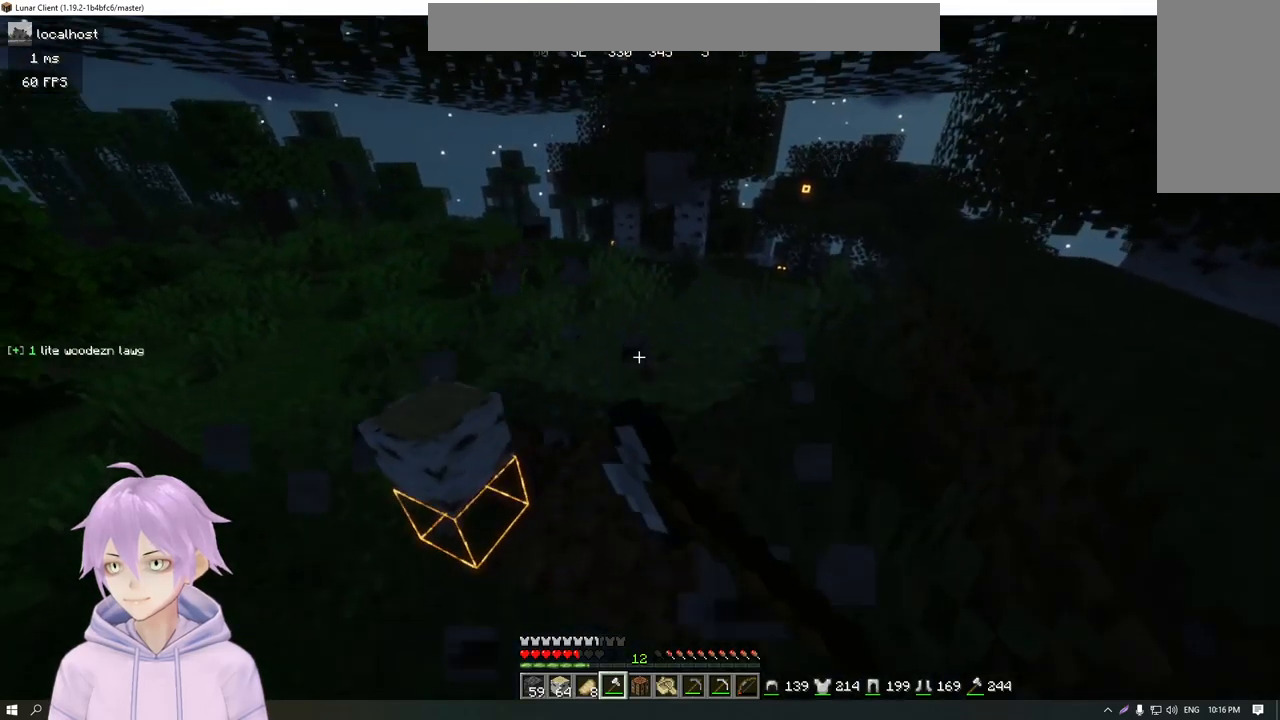
{"keys": [], "mouse": ["left"], "events": [[217, "w", "up"]]}
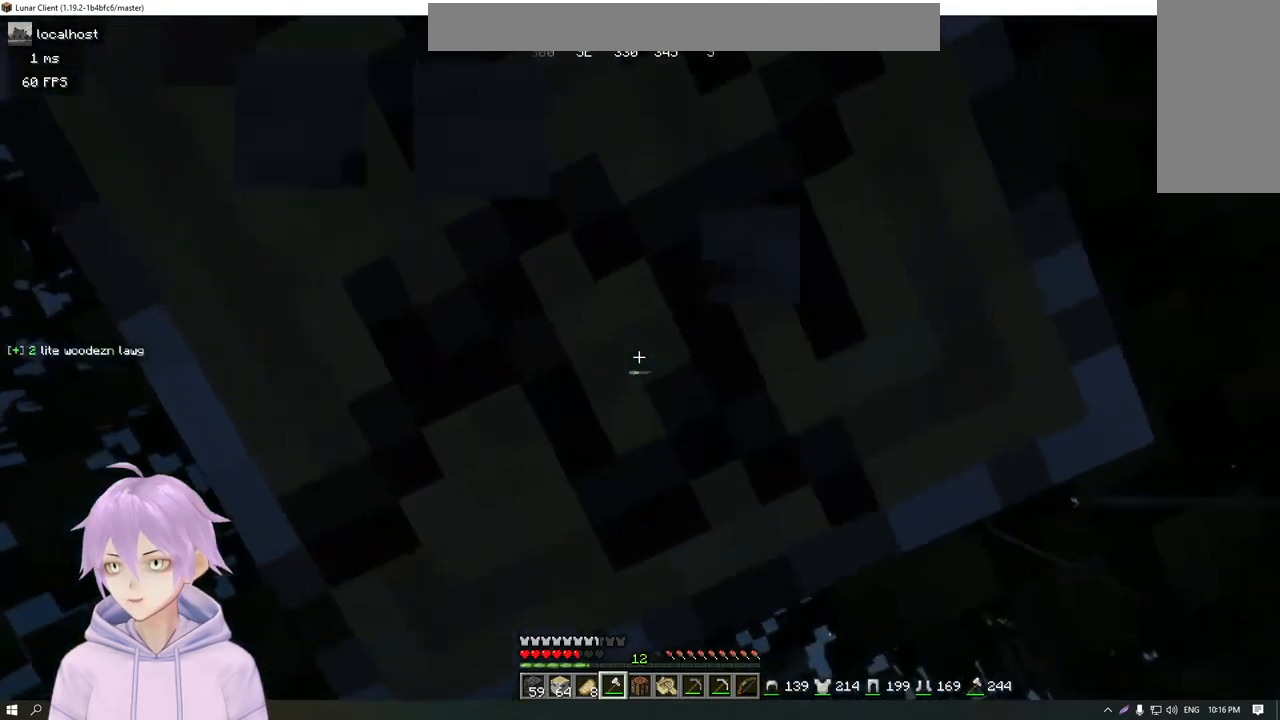
{"keys": [], "mouse": ["left"], "events": []}
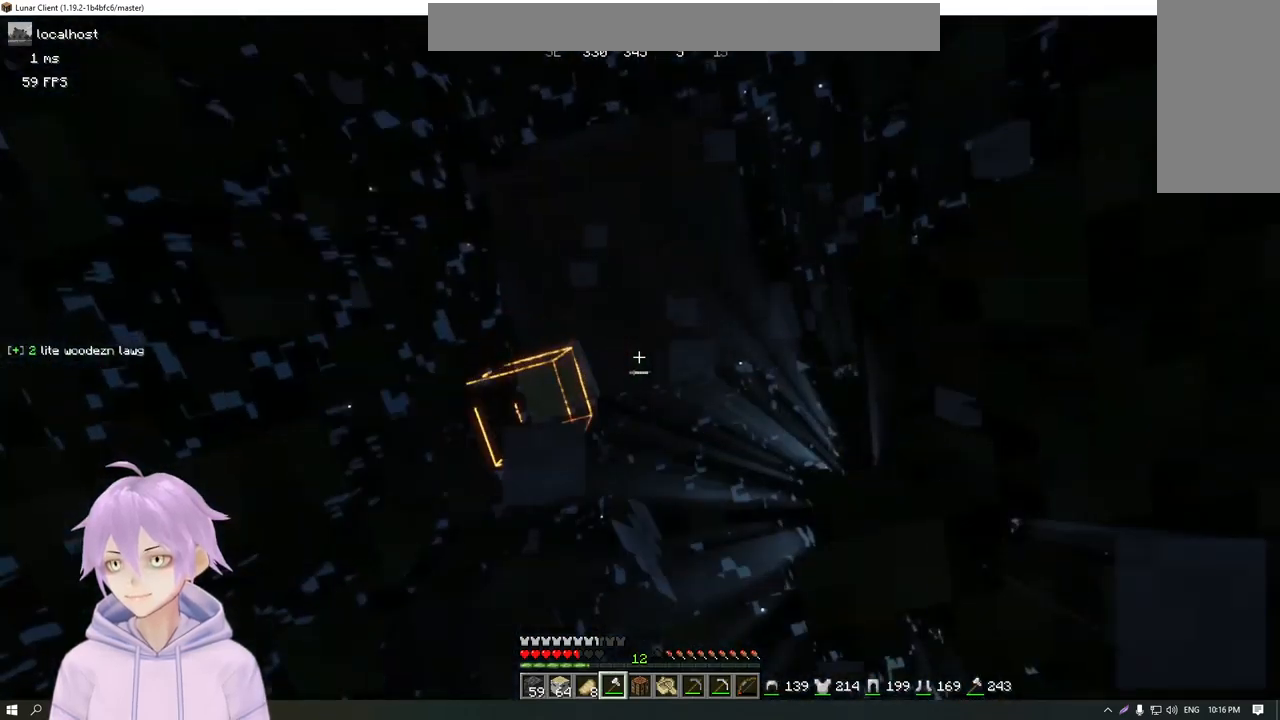
{"keys": [], "mouse": ["left"], "events": []}
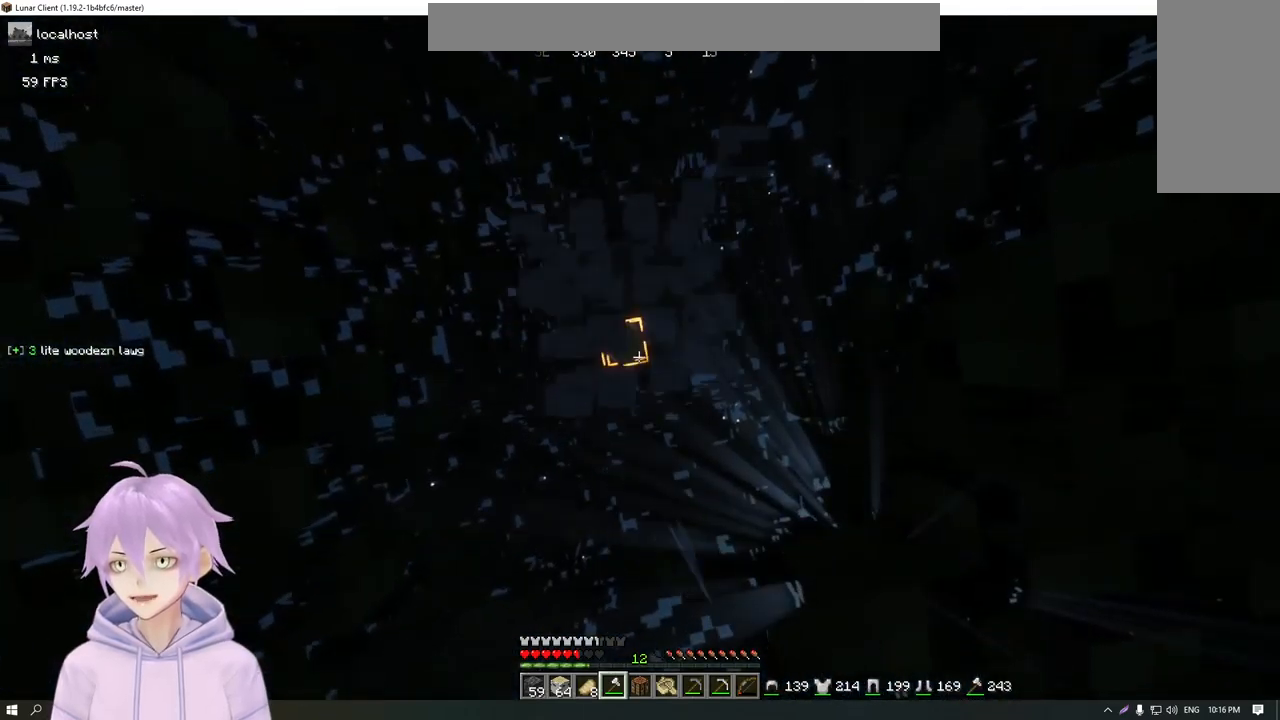
{"keys": [], "mouse": ["left"], "events": []}
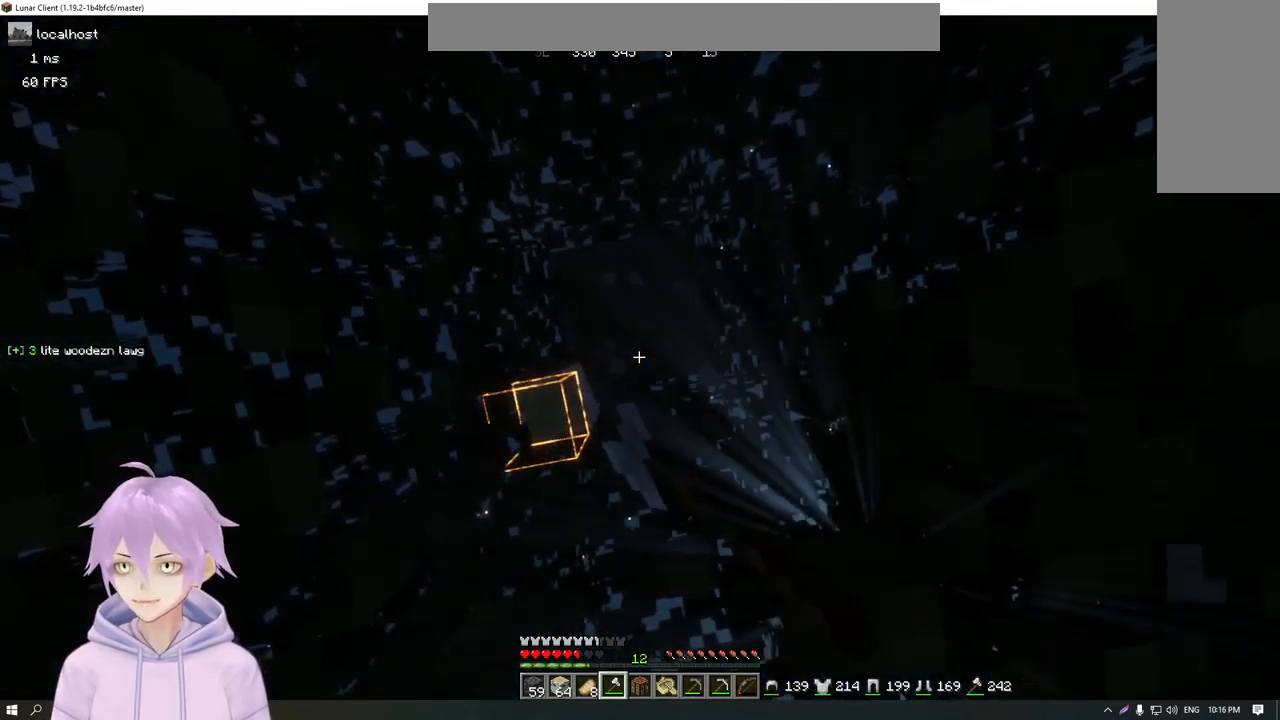
{"keys": [], "mouse": ["left"], "events": []}
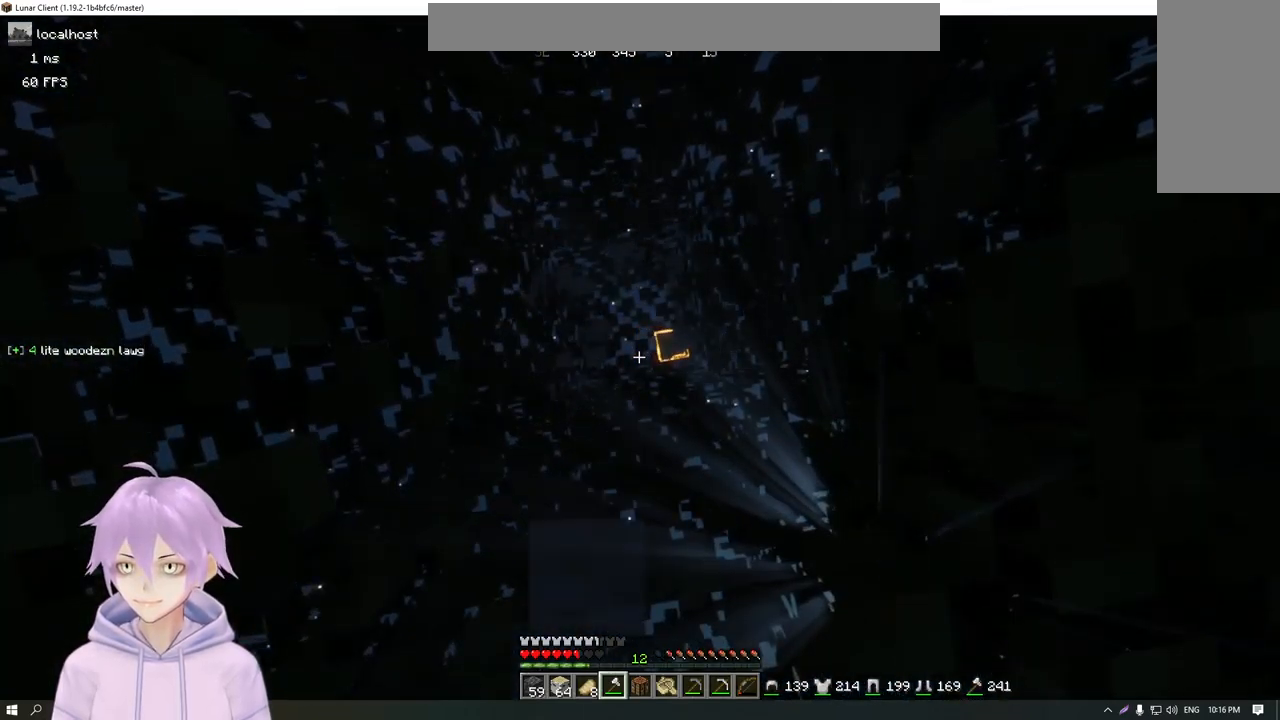
{"keys": ["a"], "mouse": [], "events": [[367, "mouse_left", "up"], [434, "a", "down"]]}
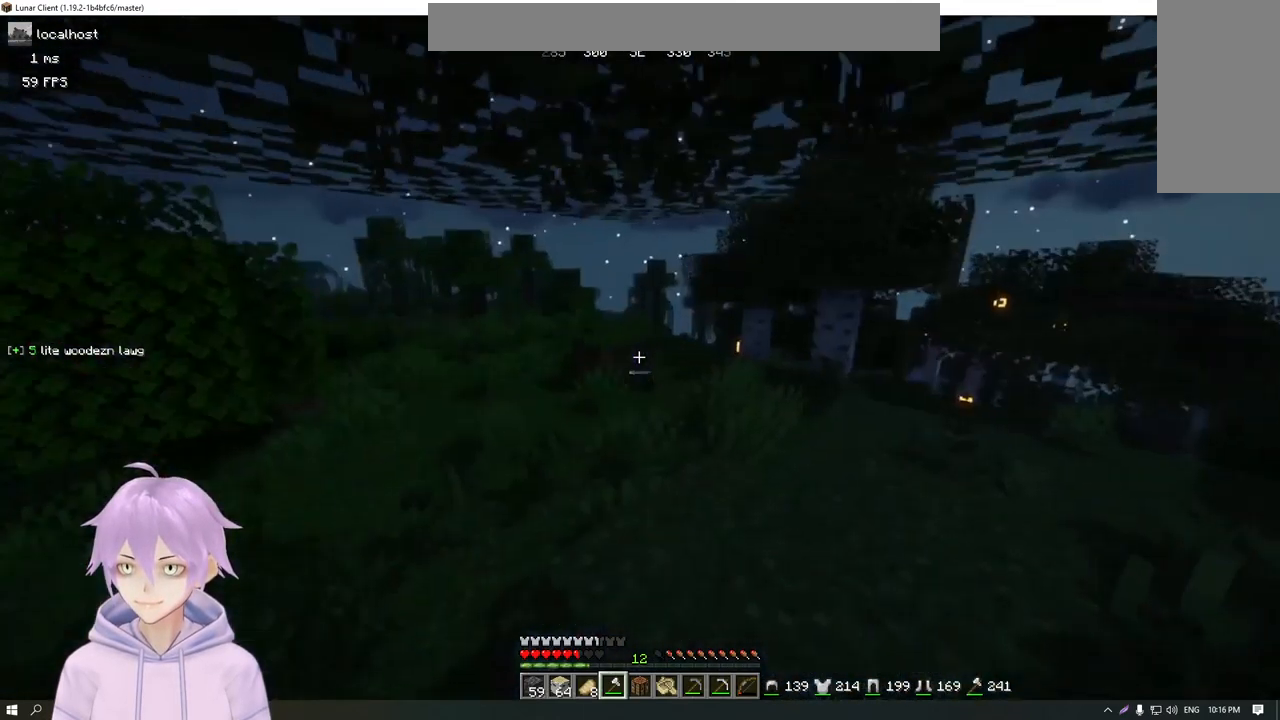
{"keys": ["w"], "mouse": [], "events": [[67, "w", "down"], [317, "a", "up"]]}
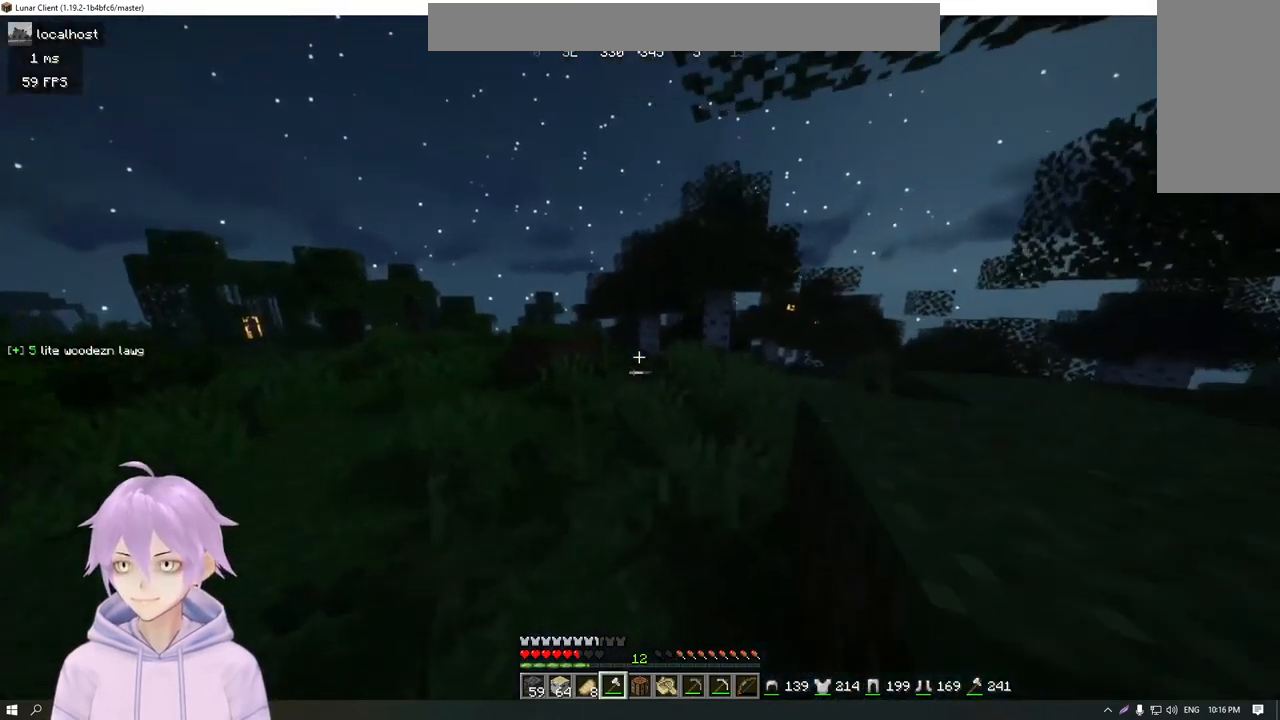
{"keys": ["d", "w"], "mouse": [], "events": [[468, "d", "down"]]}
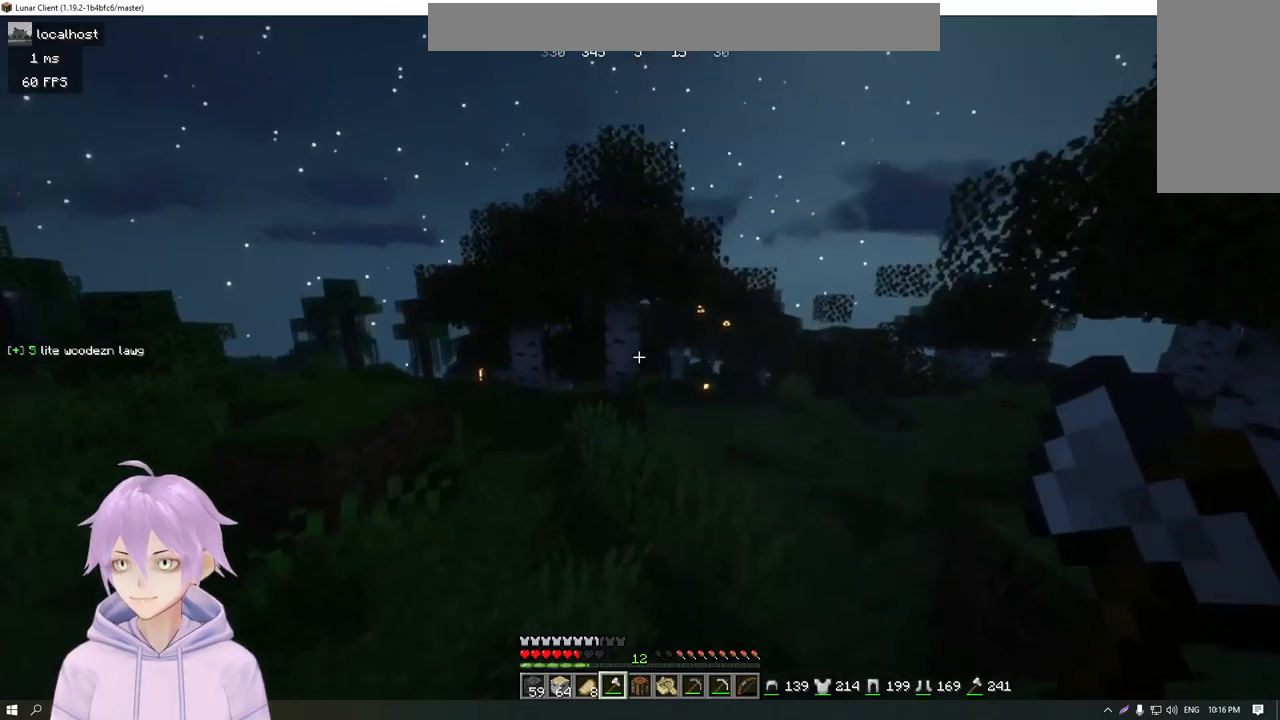
{"keys": ["w"], "mouse": [], "events": [[184, "d", "up"]]}
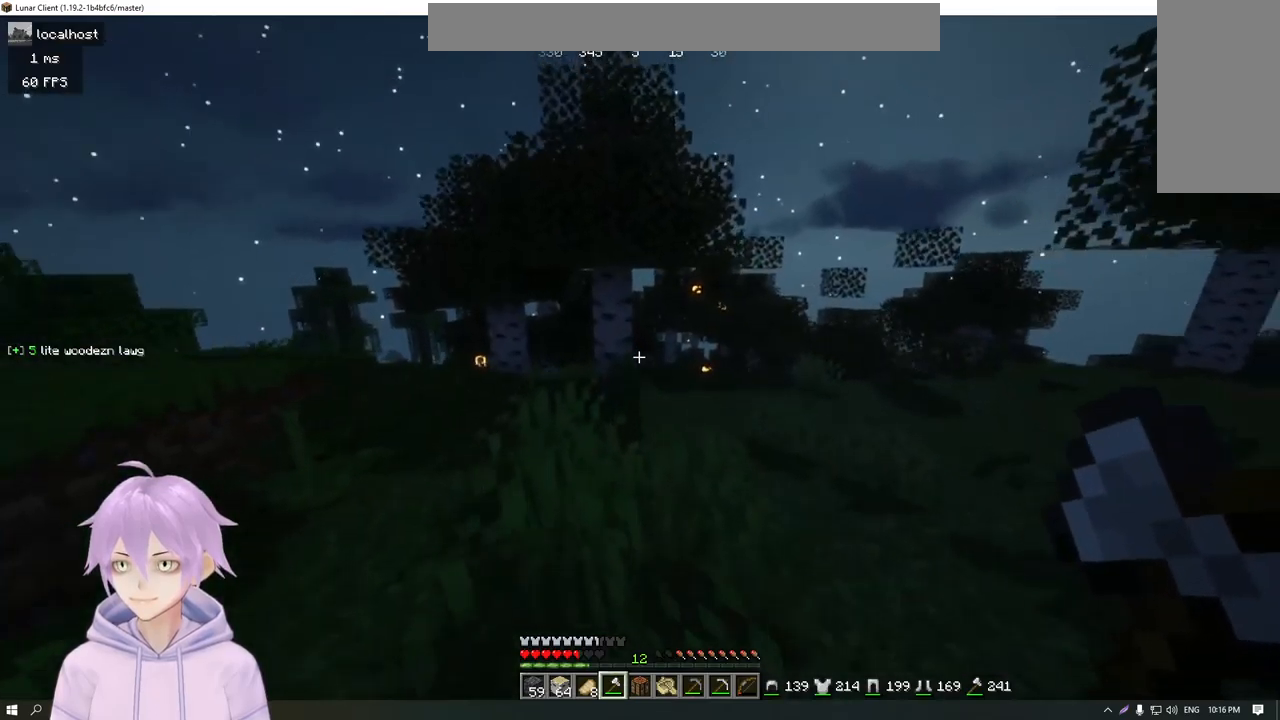
{"keys": ["w"], "mouse": [], "events": []}